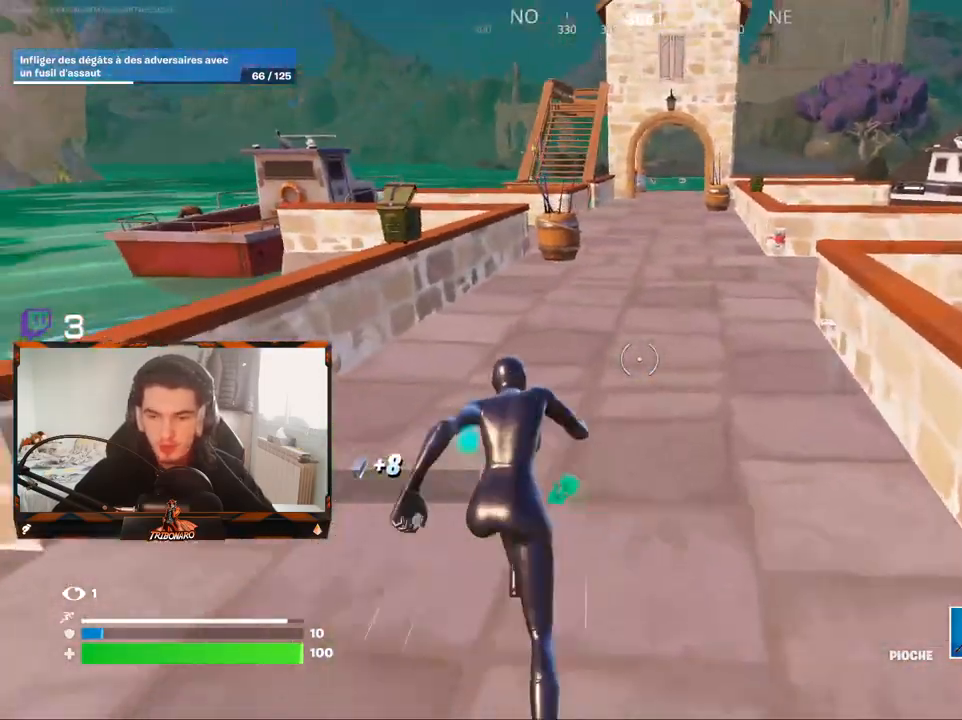
Gameplay with keyboard and mouse; each line is a JSON object with the keys and mouse buttons held at the frame after it. "events" lists presses ("down") and releases ("up") of "1", "2", "3", "4", "5", "a", "alt", "c", "caps_lock", "ctrl", "d", "e", "f", "g", "q", "r", "s", "shift", "space", "t", "tab", "v", "w", "x", "z", "mouse_left", "mouse_wheel" and "mouse_right" between this image and that frame as [ms after this image, input, new state], when the widget could be followed in between. "mouse_left", "mouse_wheel", "mouse_right" = the "left", "wheel", "right" buttons of the "mouse" list. No other keys are recorded. "wheel" means that the mouse wheel is clicked or scrolled. "mouse_move" is the direction in which the mouse moves at that frame (one of eight, or "still"), when it could be read.
{"keys": ["z"], "mouse": [], "mouse_move": "still", "events": [[67, "e", "down"], [217, "e", "up"]]}
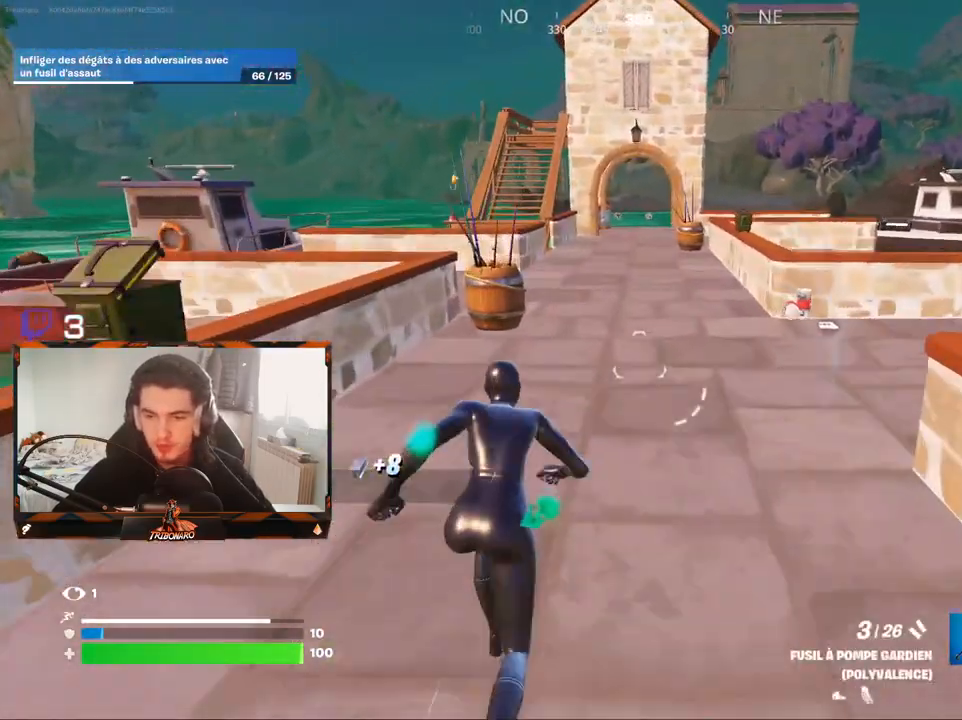
{"keys": ["z"], "mouse": [], "mouse_move": "still", "events": []}
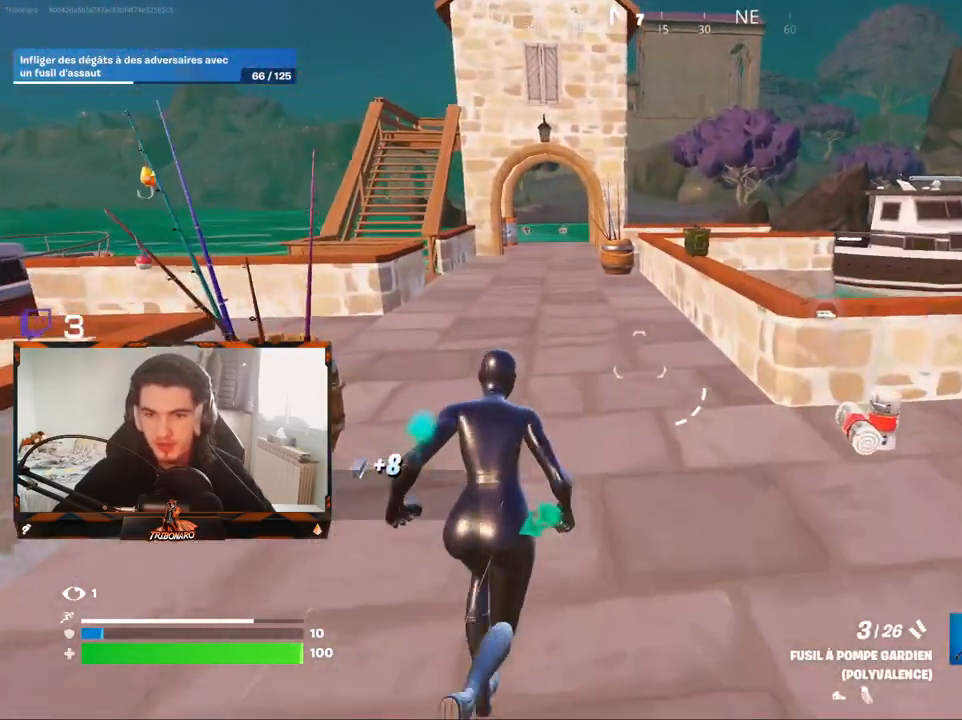
{"keys": ["z"], "mouse": [], "mouse_move": "still", "events": []}
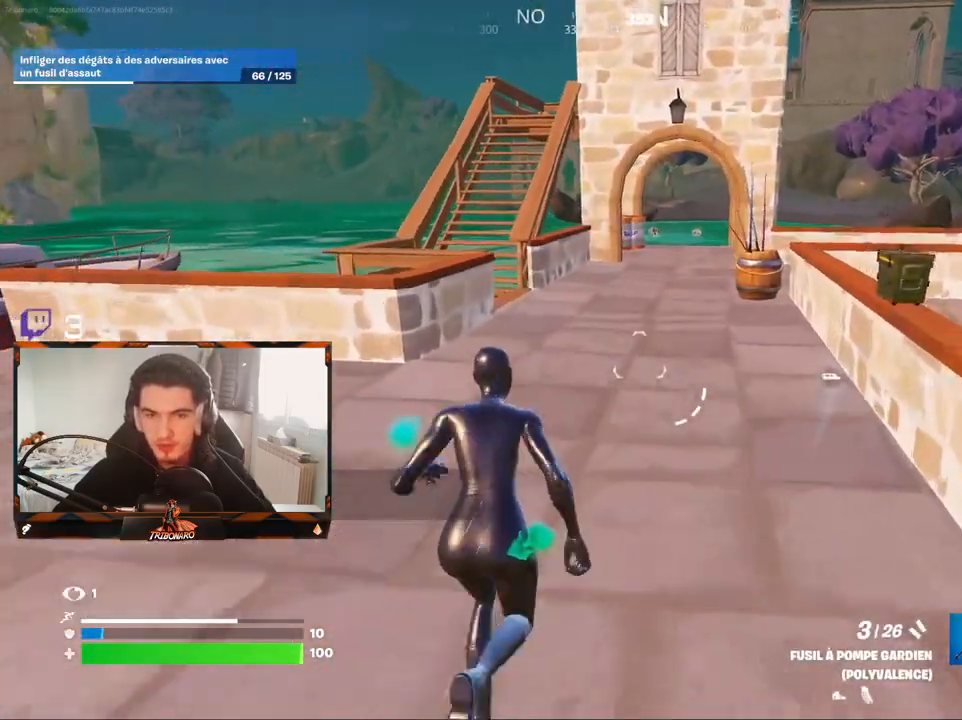
{"keys": ["z"], "mouse": [], "mouse_move": "still", "events": []}
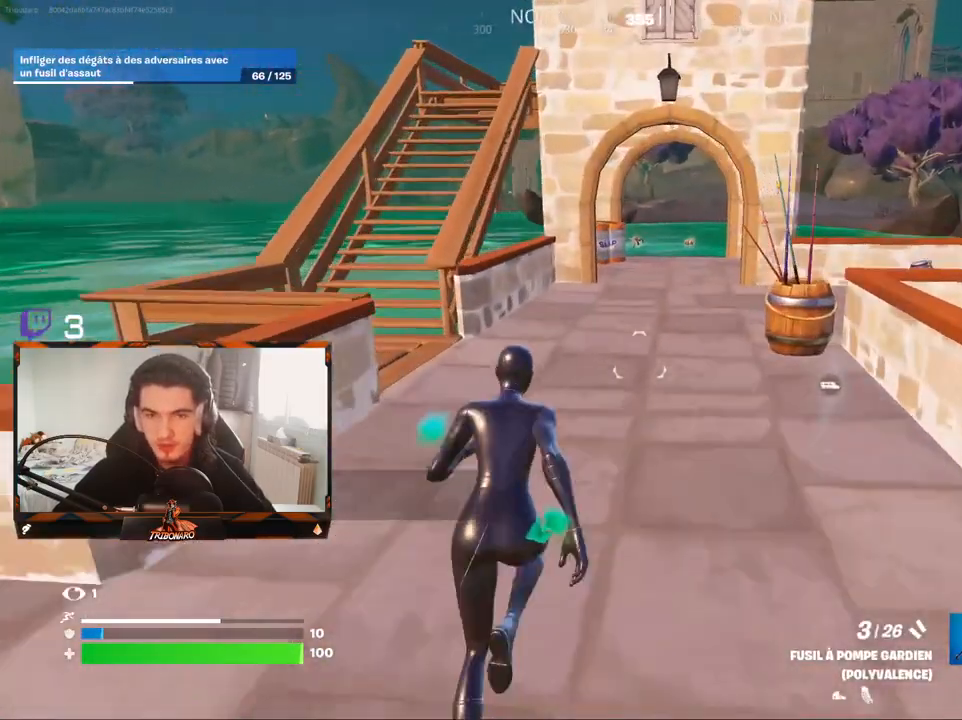
{"keys": ["z"], "mouse": [], "mouse_move": "still", "events": []}
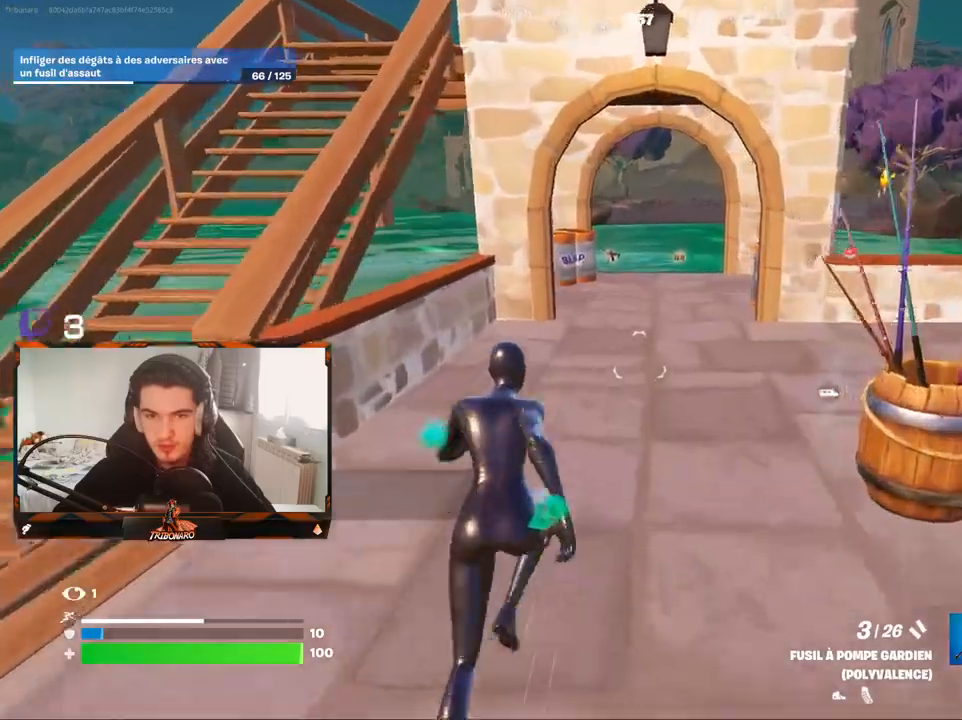
{"keys": ["z"], "mouse": [], "mouse_move": "still", "events": [[333, "x", "down"], [483, "x", "up"]]}
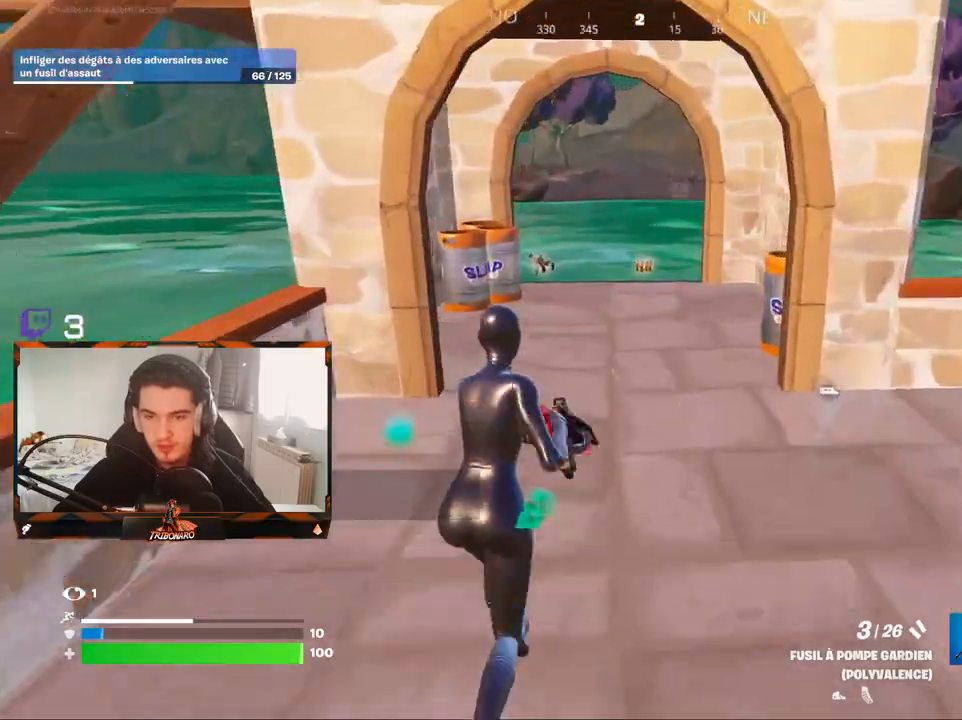
{"keys": ["shift", "z"], "mouse": [], "mouse_move": "down", "events": [[500, "shift", "down"]]}
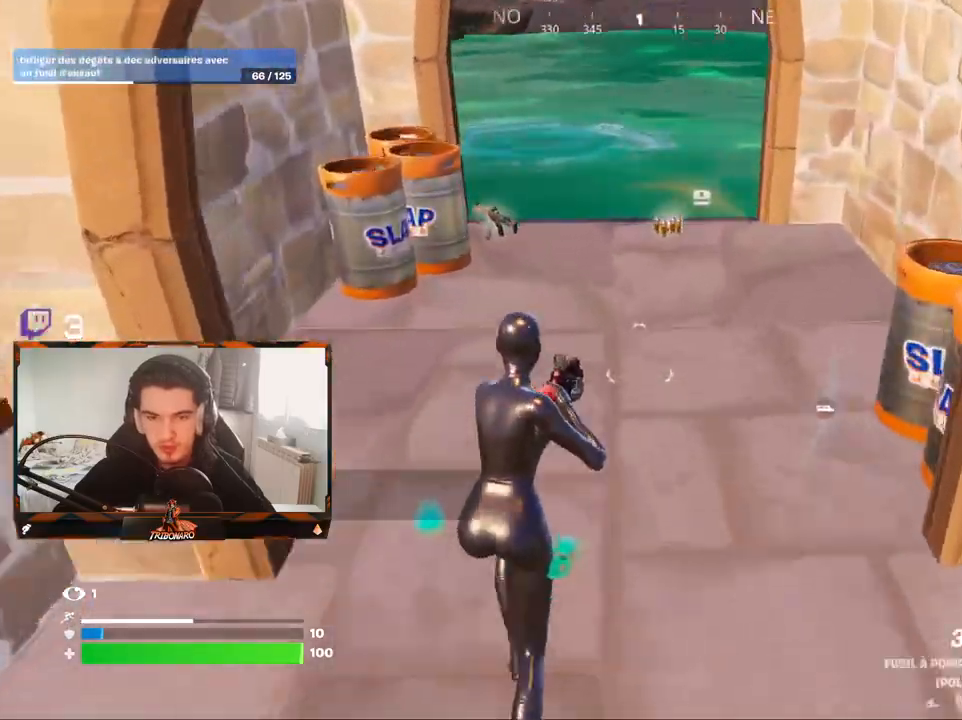
{"keys": ["v", "z"], "mouse": [], "mouse_move": "right", "events": [[133, "mouse_left", "down"], [133, "shift", "up"], [233, "mouse_left", "up"], [367, "v", "down"]]}
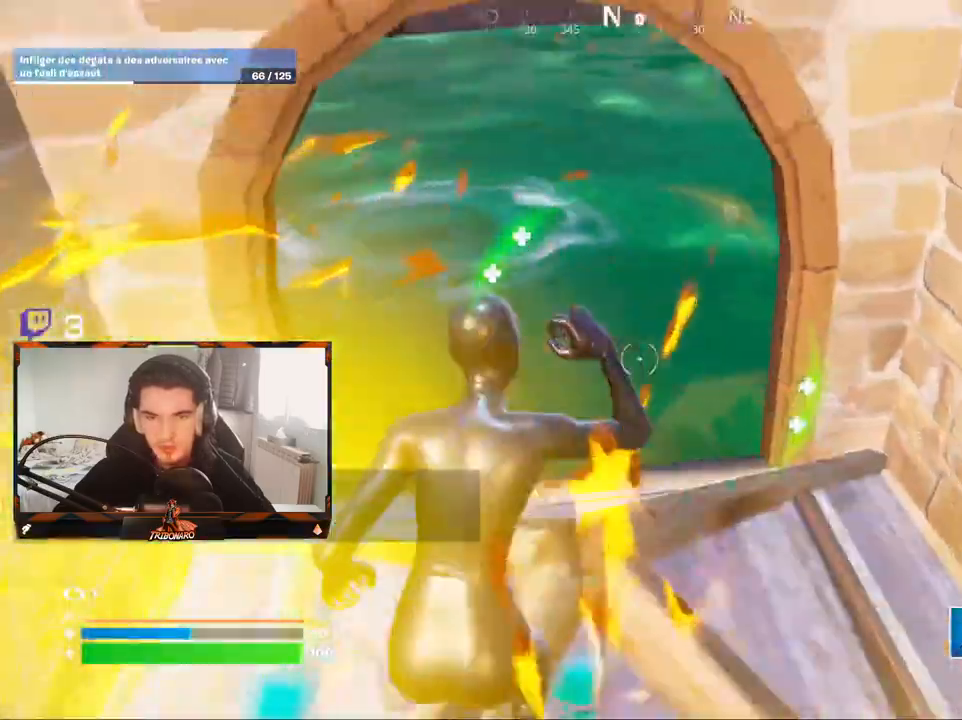
{"keys": ["d", "z"], "mouse": [], "mouse_move": "right", "events": [[17, "q", "down"], [17, "v", "up"], [50, "z", "up"], [200, "d", "down"], [250, "q", "up"], [333, "z", "down"]]}
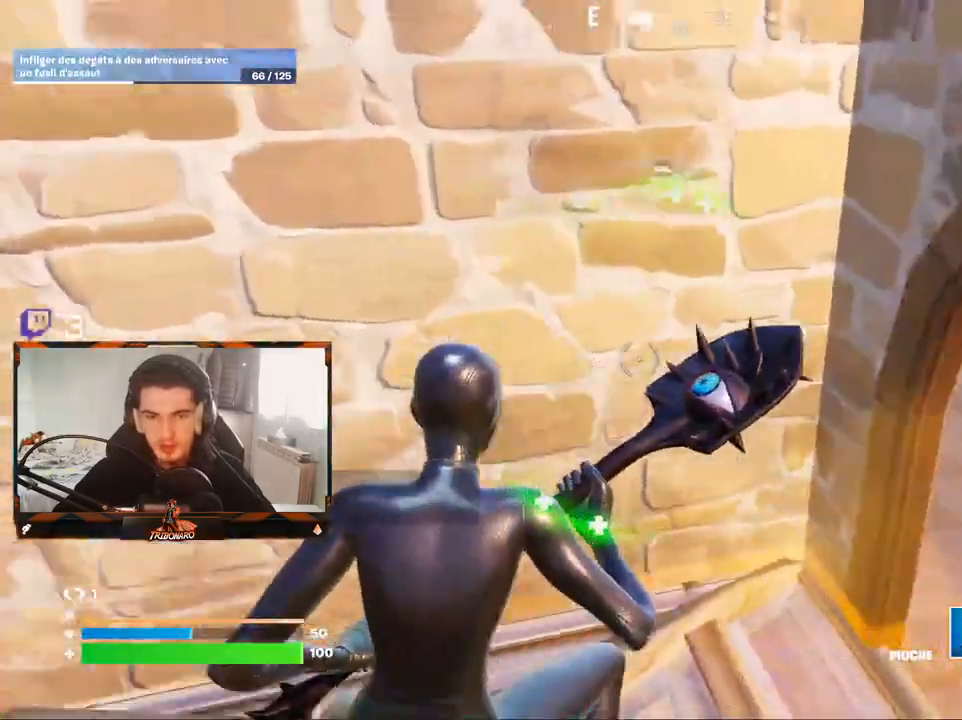
{"keys": ["z"], "mouse": [], "mouse_move": "still", "events": [[167, "d", "up"], [267, "x", "down"], [400, "x", "up"]]}
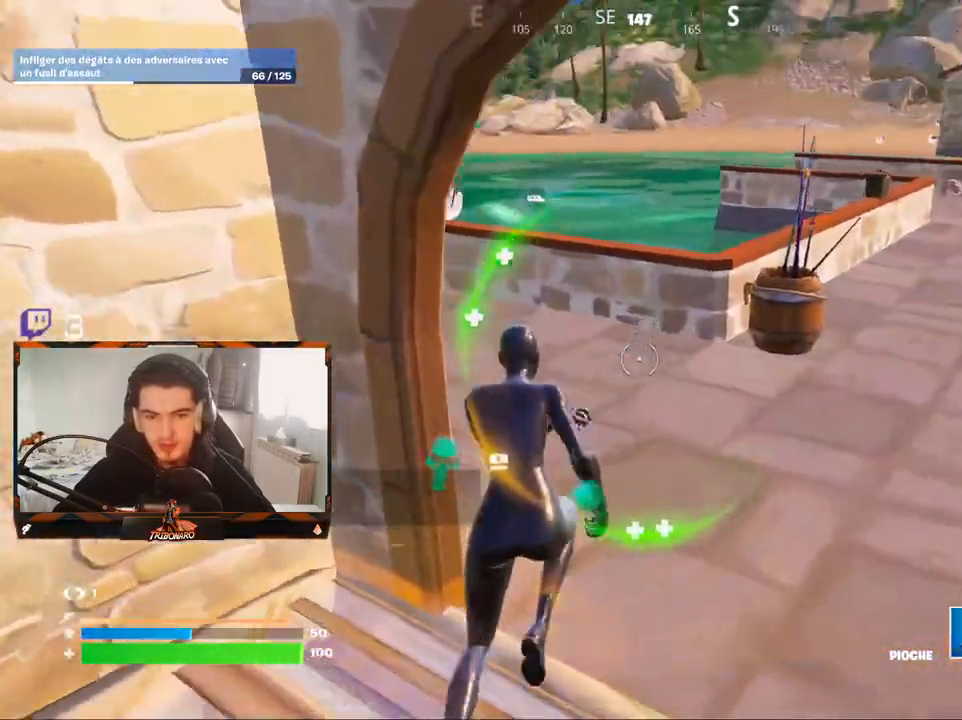
{"keys": ["z"], "mouse": [], "mouse_move": "left", "events": [[33, "d", "down"], [267, "d", "up"]]}
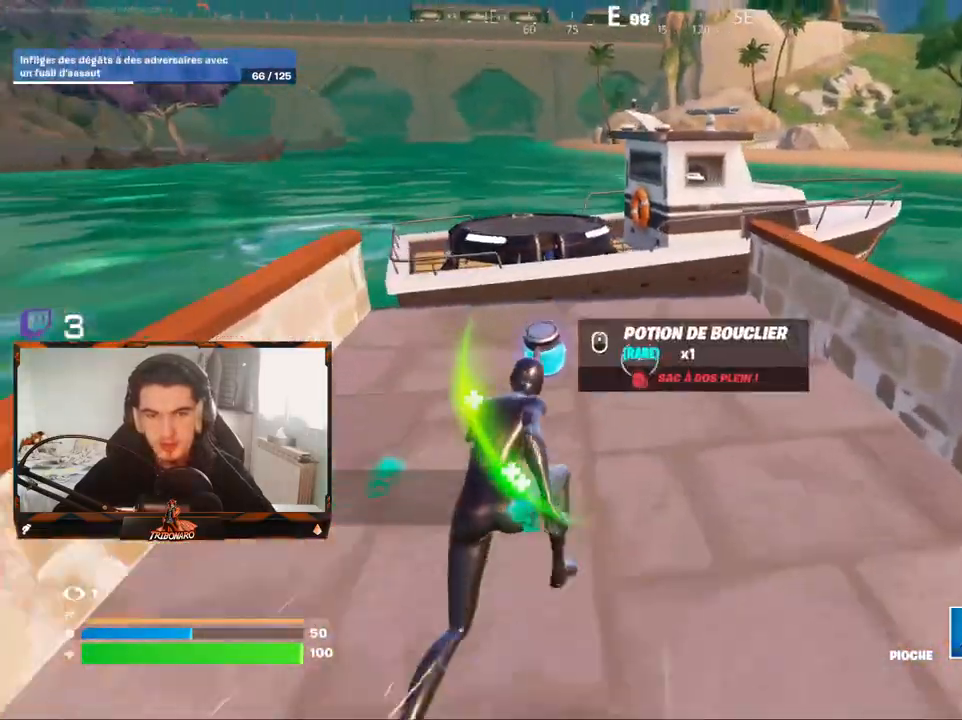
{"keys": ["q", "s"], "mouse": [], "mouse_move": "left", "events": [[283, "z", "up"], [333, "d", "down"], [433, "d", "up"], [433, "q", "down"], [483, "s", "down"]]}
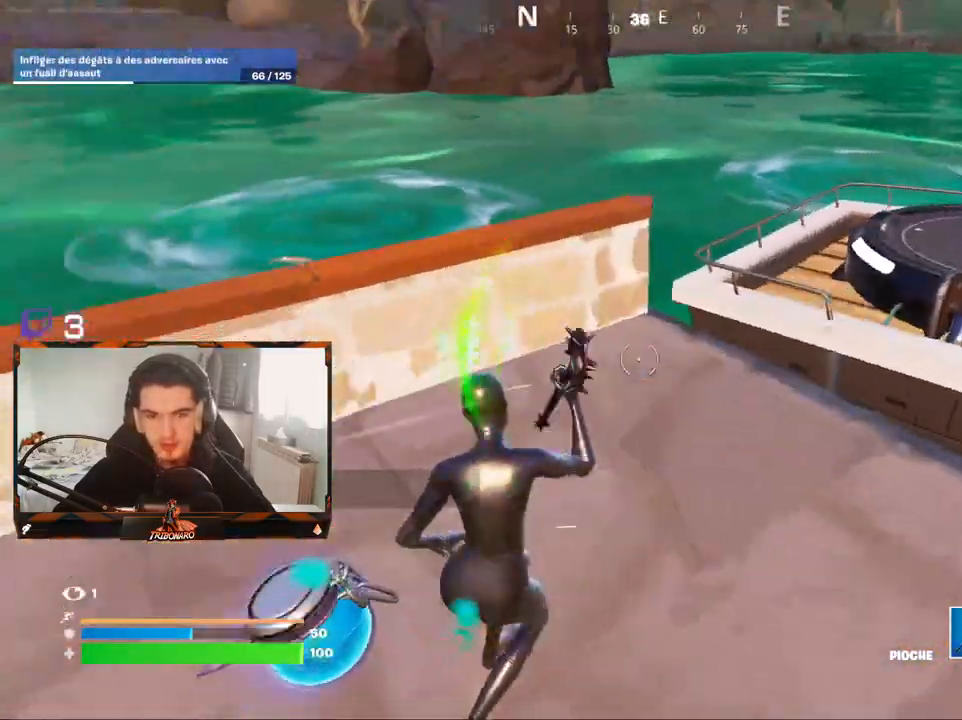
{"keys": ["q"], "mouse": [], "mouse_move": "left", "events": [[67, "g", "down"], [117, "q", "up"], [217, "g", "up"], [217, "q", "down"], [450, "mouse_wheel", "down"], [450, "s", "up"], [500, "mouse_wheel", "up"]]}
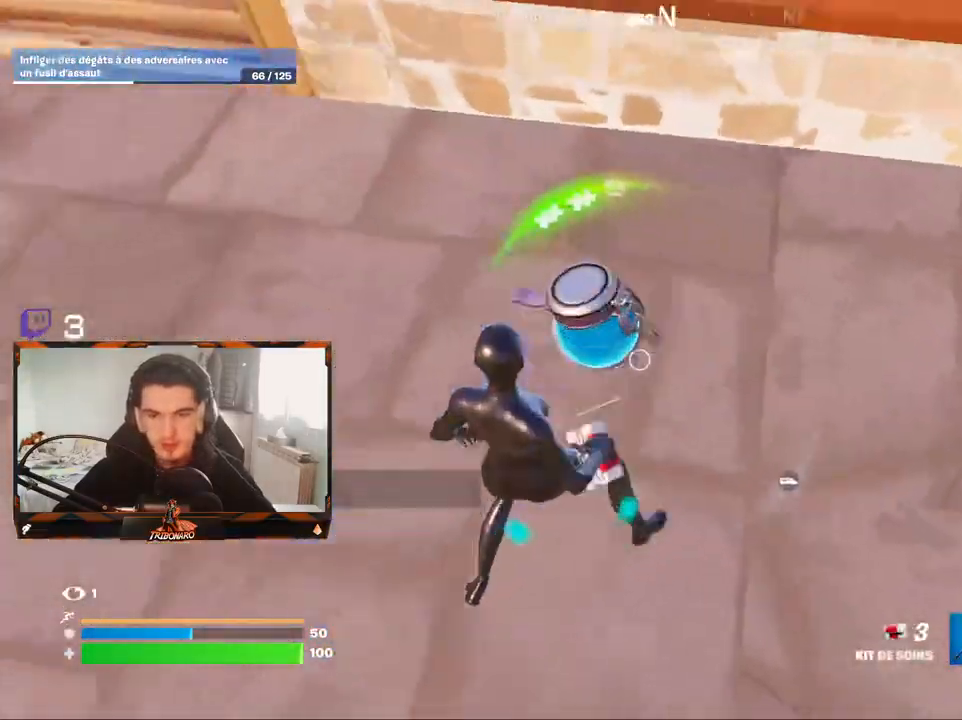
{"keys": ["q", "z"], "mouse": [], "mouse_move": "up", "events": [[133, "z", "down"]]}
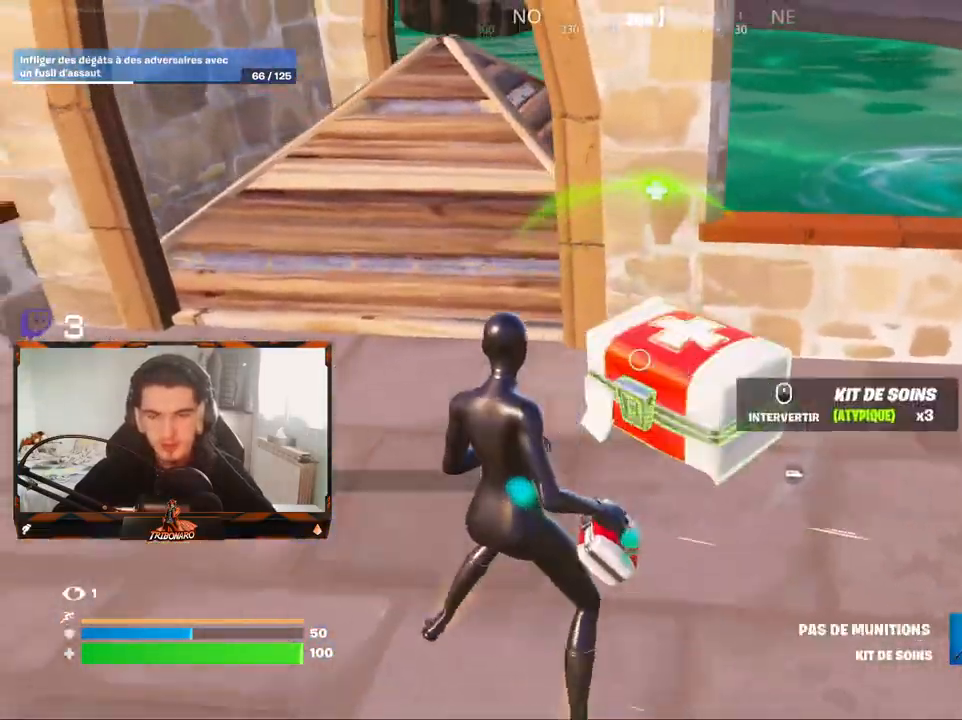
{"keys": ["q", "z"], "mouse": ["left"], "mouse_move": "right", "events": [[150, "q", "up"], [383, "q", "down"], [483, "mouse_left", "down"]]}
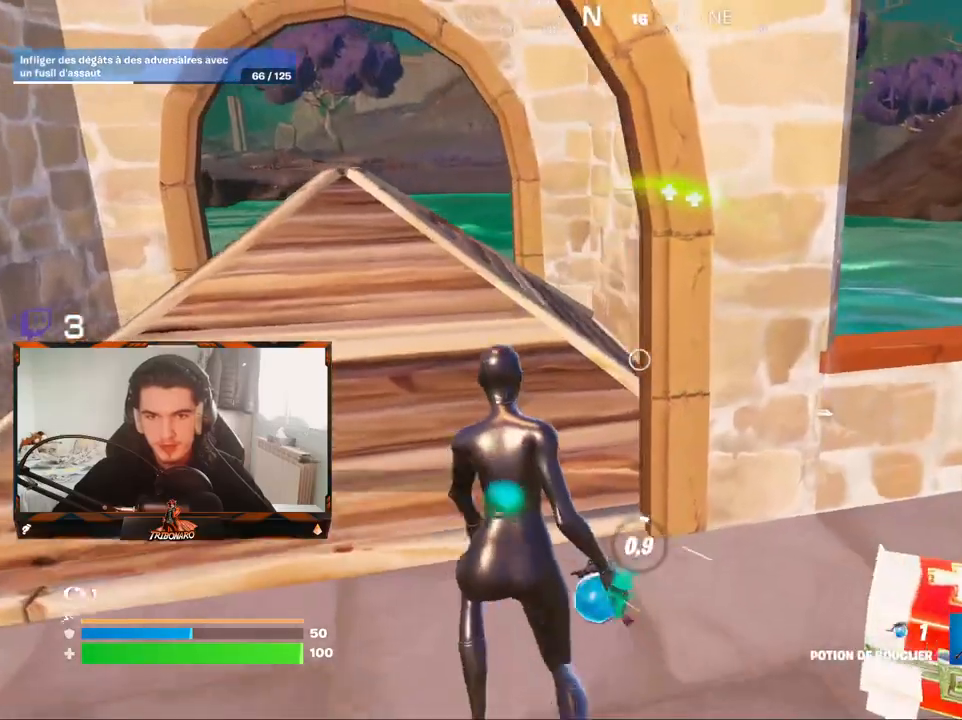
{"keys": ["q", "z"], "mouse": [], "mouse_move": "right", "events": [[33, "mouse_left", "up"], [33, "q", "up"], [117, "mouse_left", "down"], [217, "mouse_left", "up"], [267, "mouse_left", "down"], [267, "q", "down"], [350, "mouse_left", "up"], [400, "mouse_left", "down"], [400, "q", "up"], [500, "mouse_left", "up"], [500, "q", "down"]]}
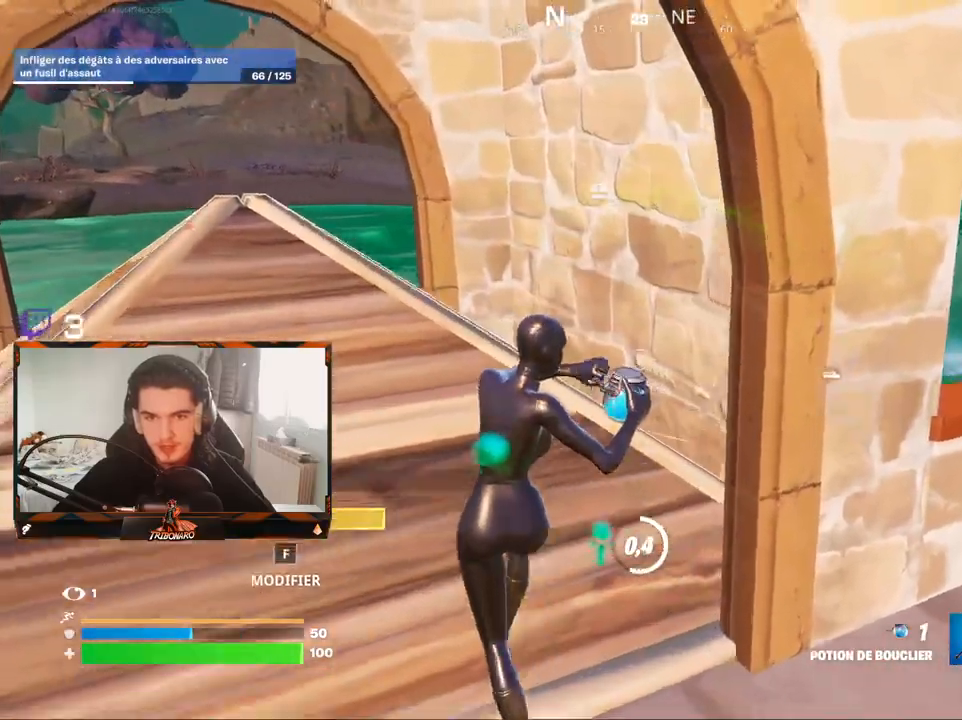
{"keys": ["z"], "mouse": [], "mouse_move": "still", "events": [[133, "q", "up"]]}
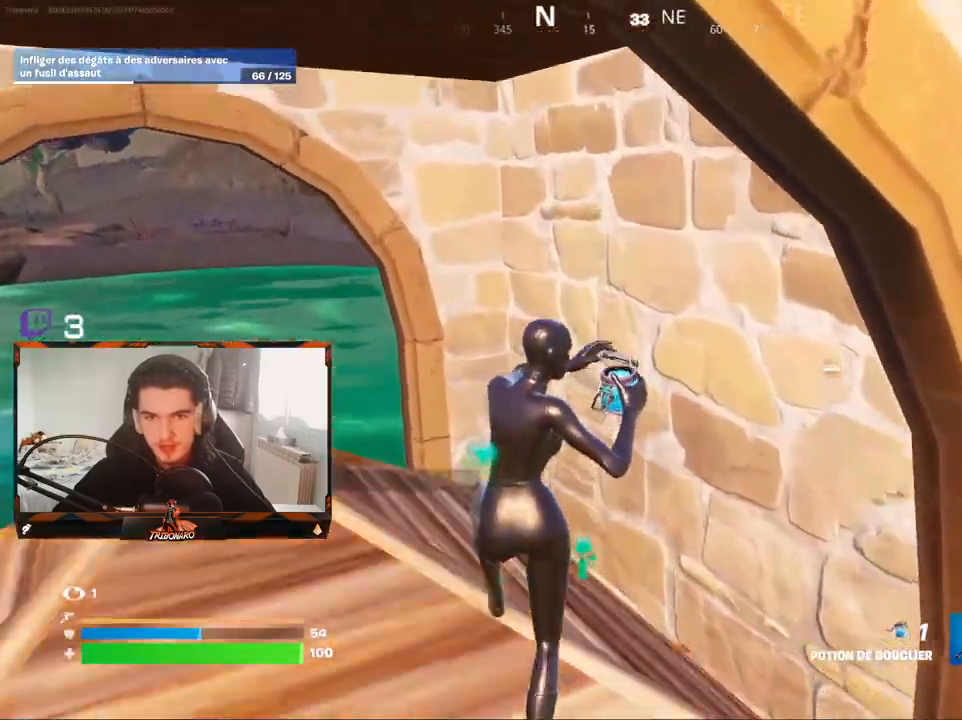
{"keys": ["z"], "mouse": [], "mouse_move": "left", "events": []}
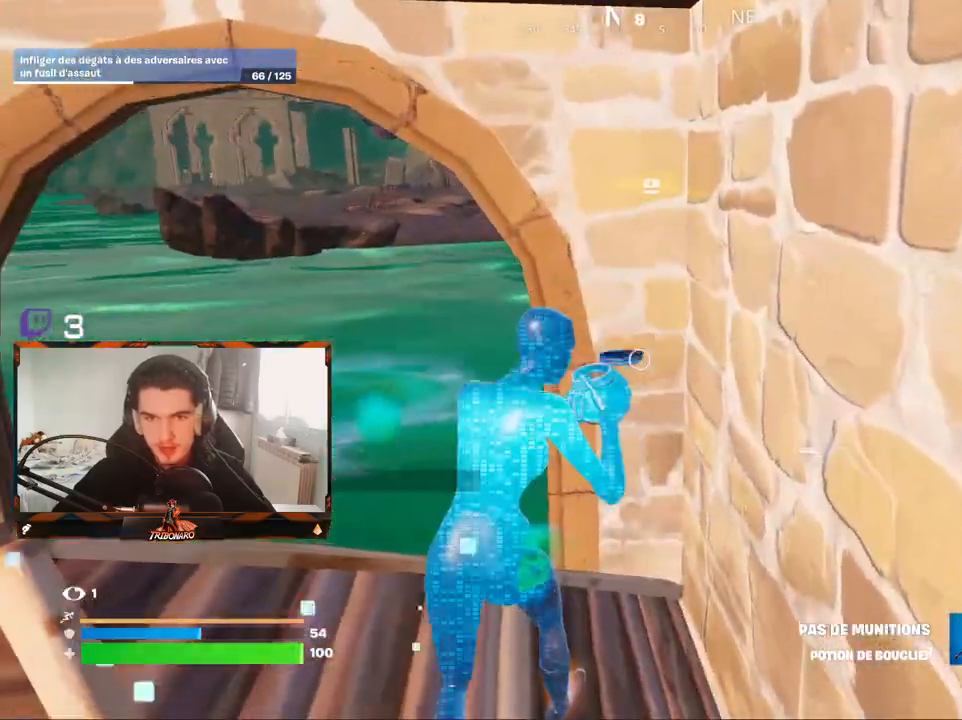
{"keys": ["d", "z"], "mouse": [], "mouse_move": "still", "events": [[217, "d", "down"], [300, "d", "up"], [500, "d", "down"]]}
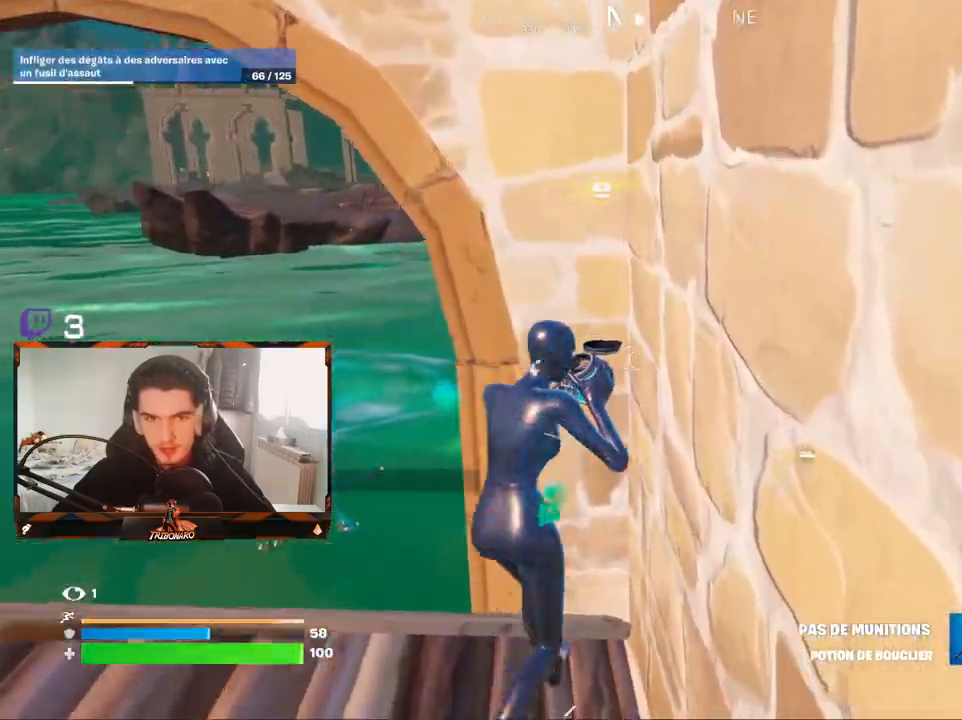
{"keys": [], "mouse": [], "mouse_move": "right", "events": [[33, "d", "up"], [317, "z", "up"]]}
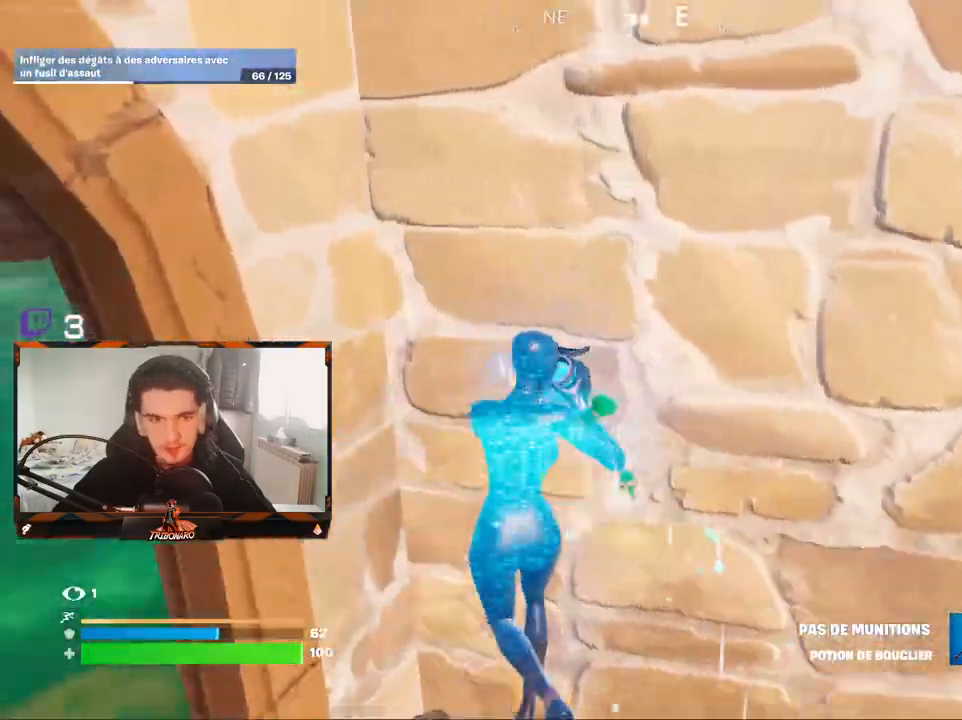
{"keys": ["z"], "mouse": [], "mouse_move": "still", "events": [[17, "d", "down"], [283, "z", "down"], [383, "d", "up"]]}
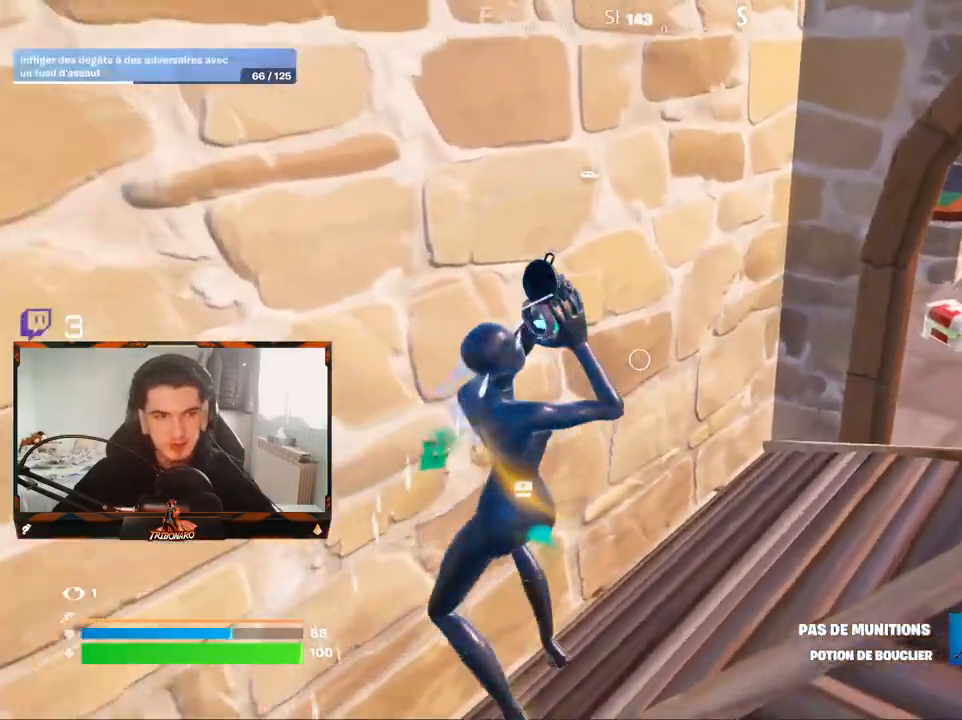
{"keys": ["z"], "mouse": [], "mouse_move": "still", "events": [[17, "d", "down"], [67, "d", "up"], [300, "d", "down"], [500, "d", "up"]]}
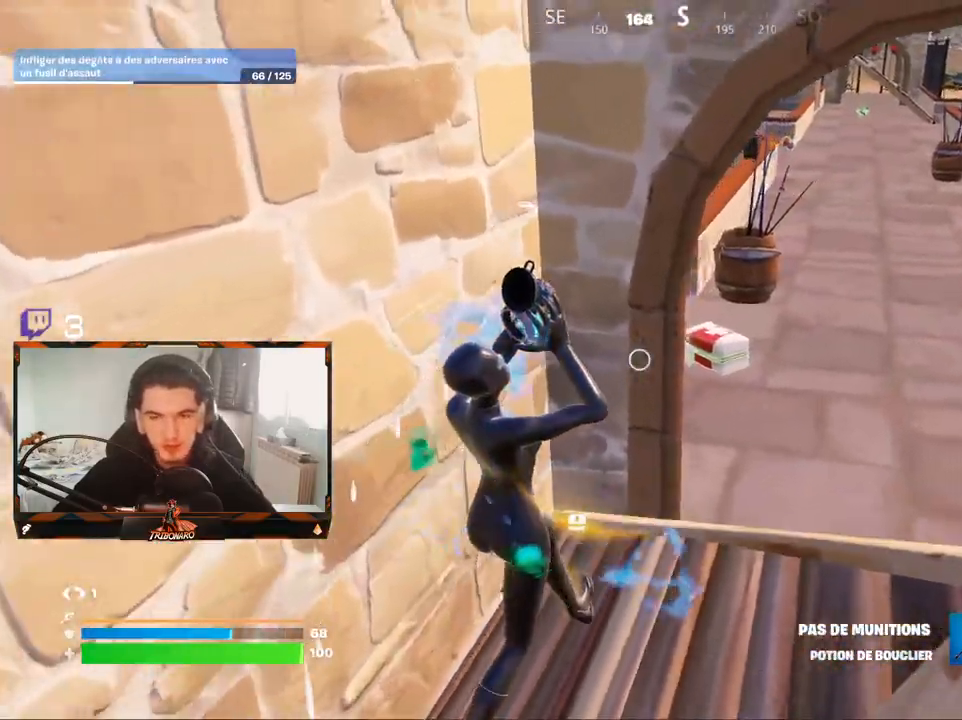
{"keys": ["d", "z"], "mouse": [], "mouse_move": "down-left", "events": [[267, "d", "down"]]}
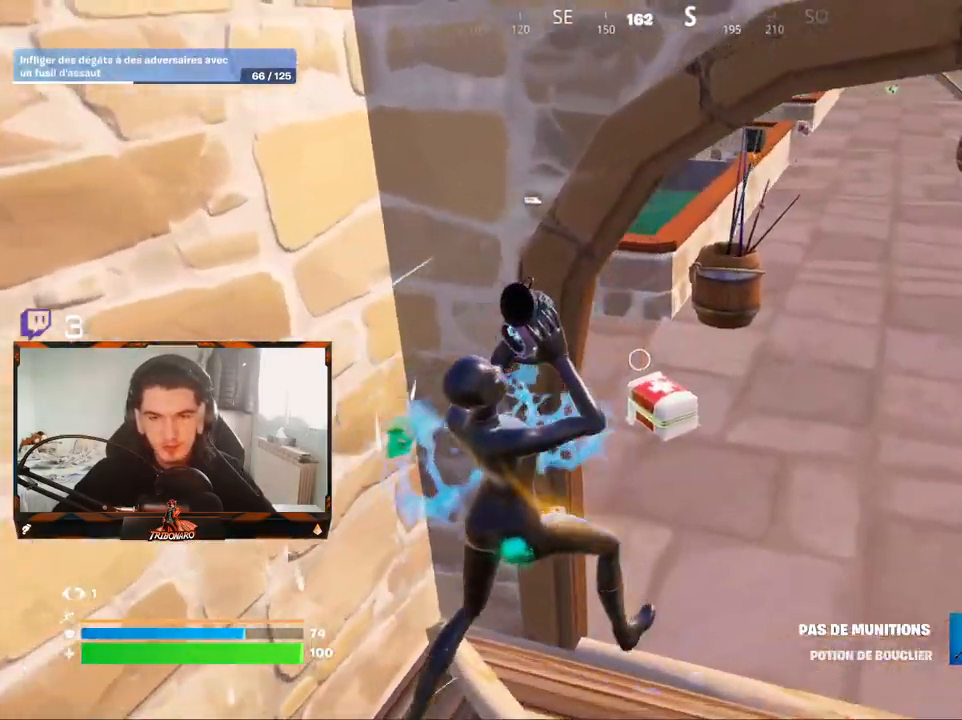
{"keys": ["d", "z"], "mouse": [], "mouse_move": "left", "events": [[150, "d", "up"], [283, "d", "down"]]}
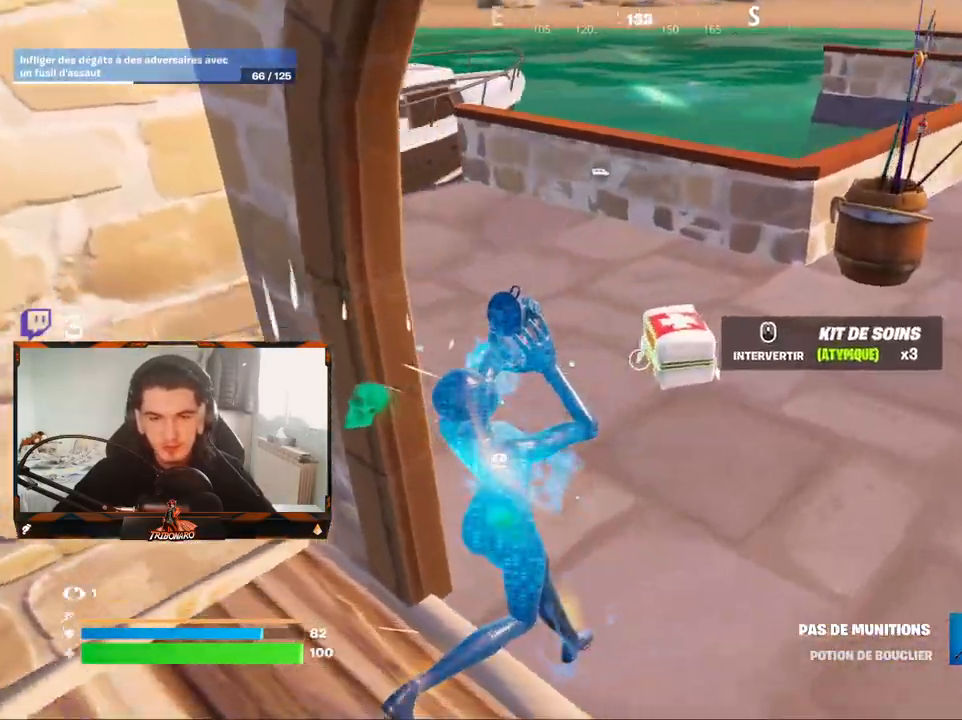
{"keys": ["d"], "mouse": [], "mouse_move": "left", "events": [[400, "z", "up"]]}
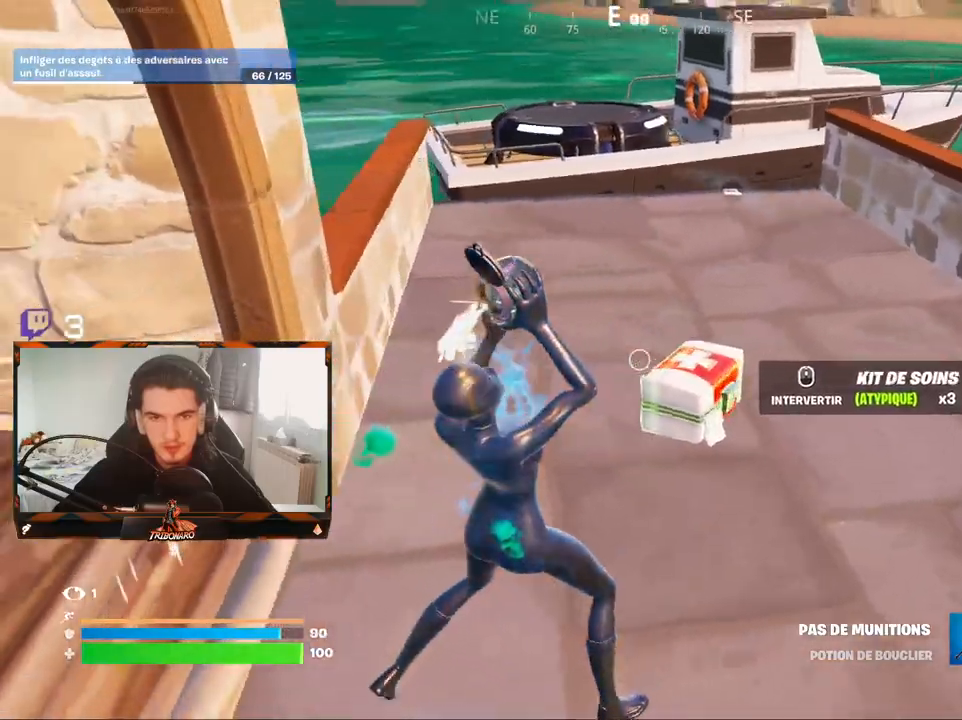
{"keys": ["d", "s"], "mouse": [], "mouse_move": "left", "events": [[233, "s", "down"]]}
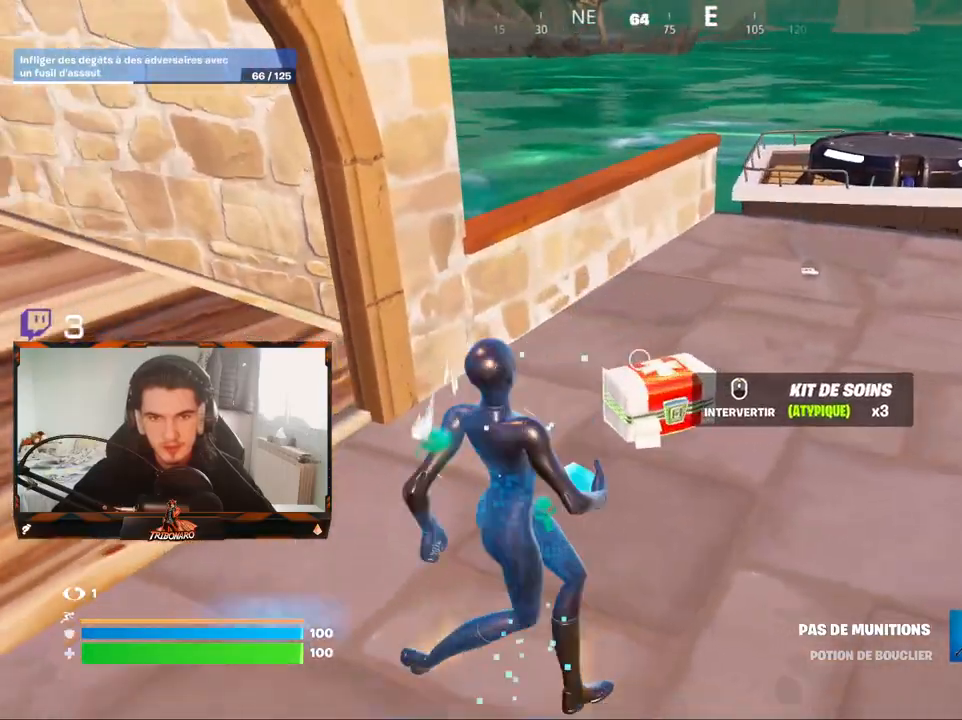
{"keys": ["q", "z"], "mouse": [], "mouse_move": "right", "events": [[200, "d", "up"], [283, "q", "down"], [333, "s", "up"], [433, "mouse_wheel", "down"], [433, "z", "down"], [483, "mouse_wheel", "up"]]}
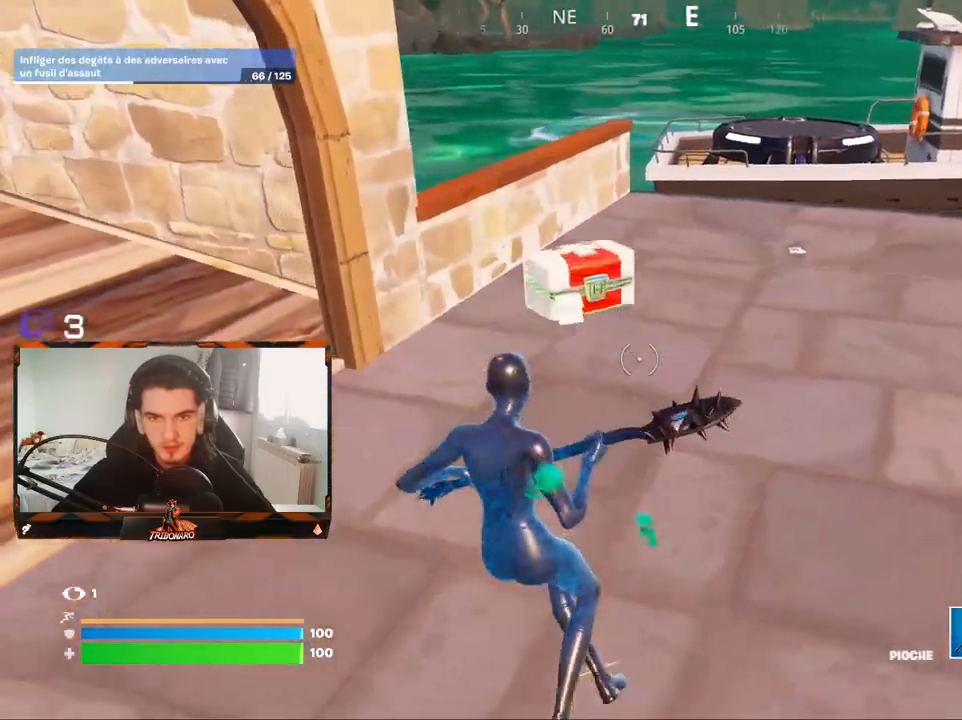
{"keys": ["z"], "mouse": [], "mouse_move": "still", "events": [[67, "q", "up"], [117, "x", "down"], [267, "x", "up"]]}
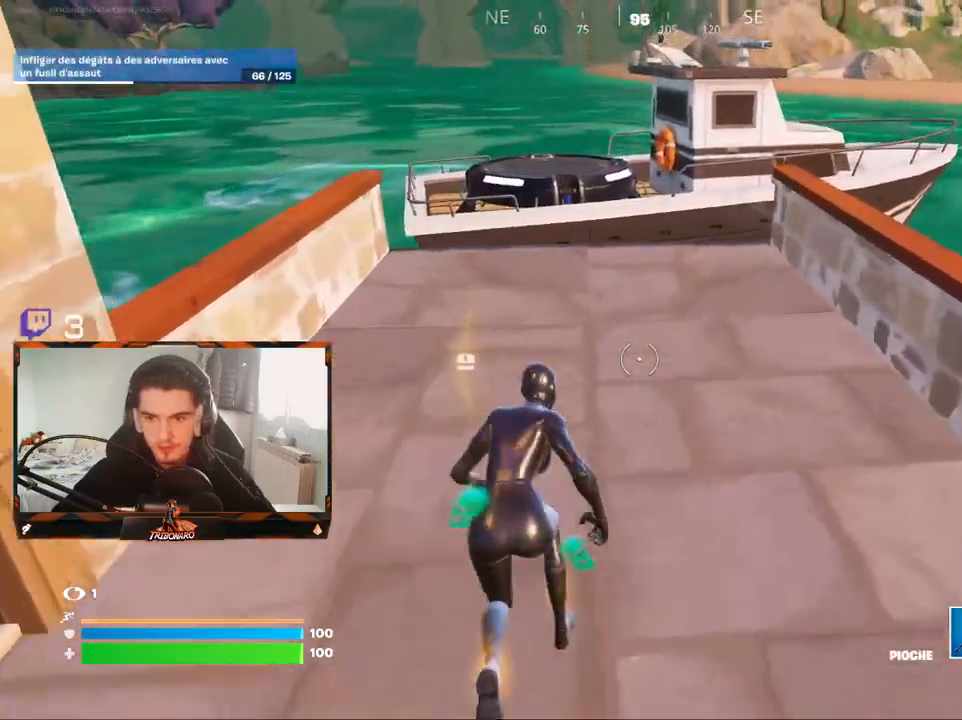
{"keys": ["z"], "mouse": [], "mouse_move": "left", "events": [[183, "space", "down"], [233, "space", "up"]]}